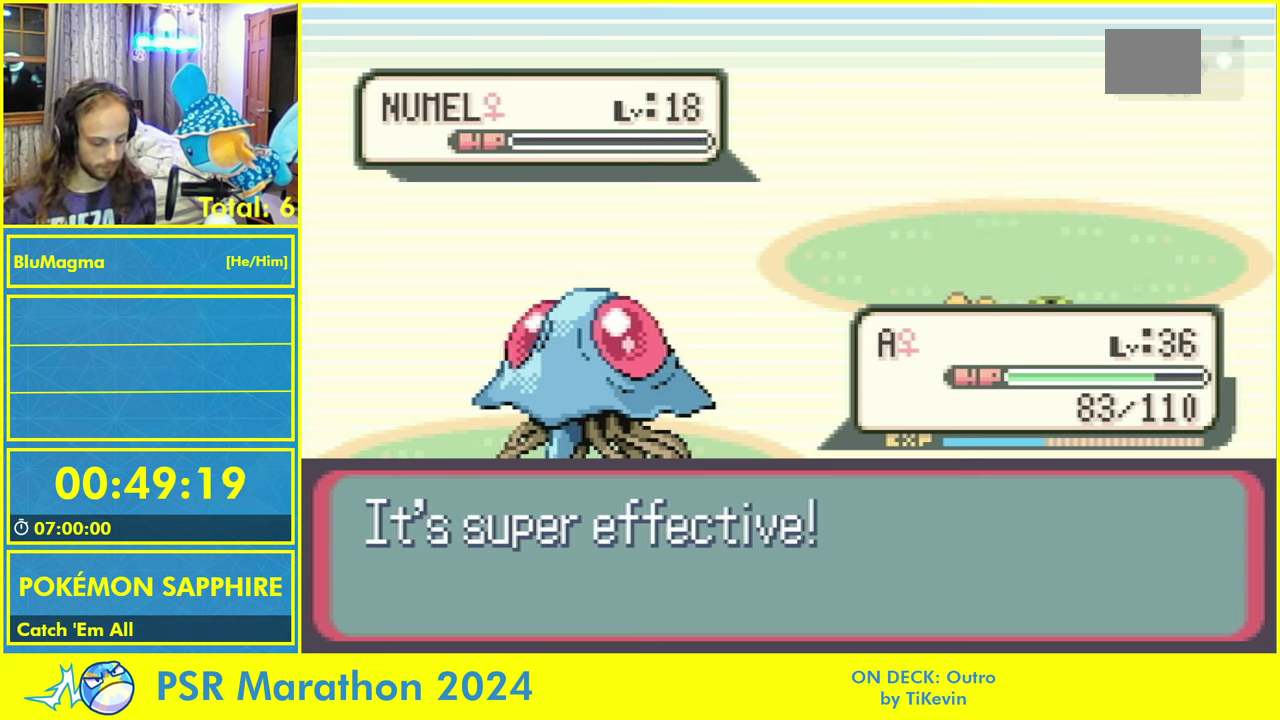
Gameplay with a controller (Nintendo layout); each line is a JSON object with the inputs held at the frame after it. "events" lists button and stick changes between this image and that frame as [ms after this image, input, new state], when the widget could be followed in between. Not read: A B L2 L3 R3 X Y other_buttons.
{"buttons": ["L1"], "events": [[33, "L1", "down"], [166, "L1", "up"], [250, "L1", "down"], [333, "L1", "up"], [400, "L1", "down"]]}
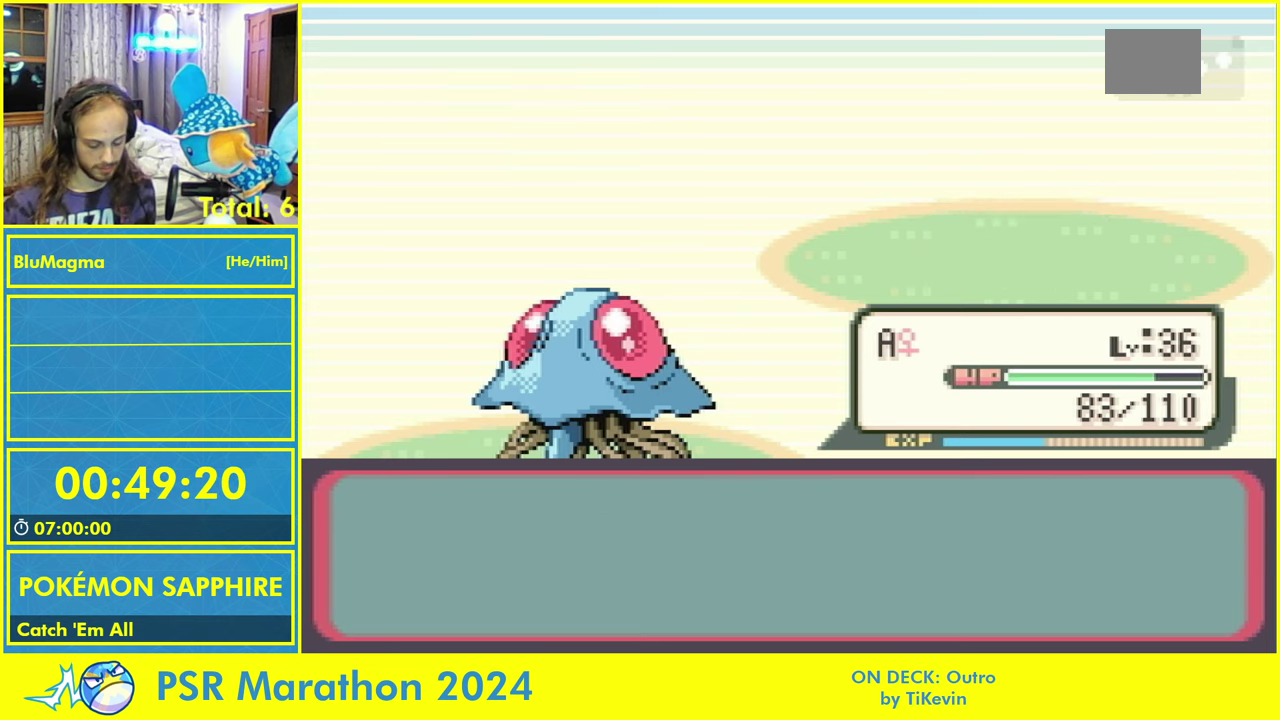
{"buttons": ["L1"], "events": [[16, "L1", "up"], [100, "L1", "down"], [183, "L1", "up"], [266, "L1", "down"], [366, "L1", "up"], [433, "L1", "down"]]}
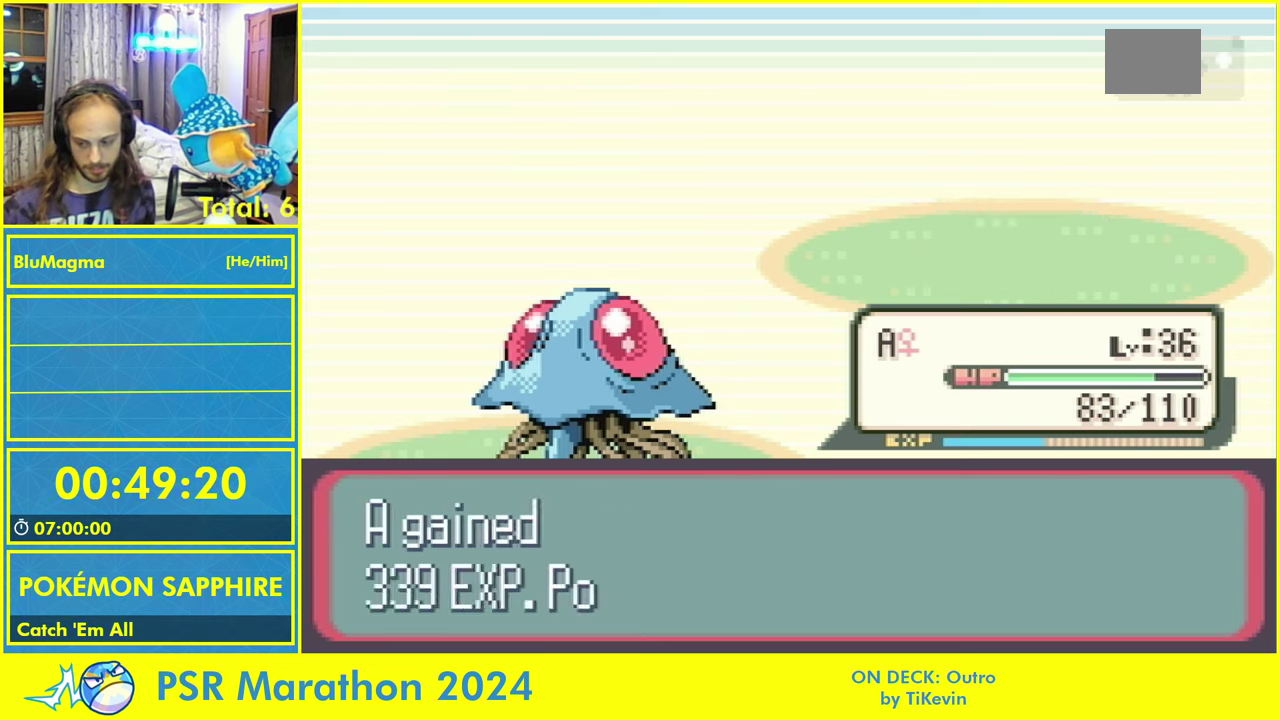
{"buttons": ["L1"], "events": [[66, "L1", "up"], [133, "L1", "down"], [250, "L1", "up"], [300, "L1", "down"], [416, "L1", "up"], [500, "L1", "down"]]}
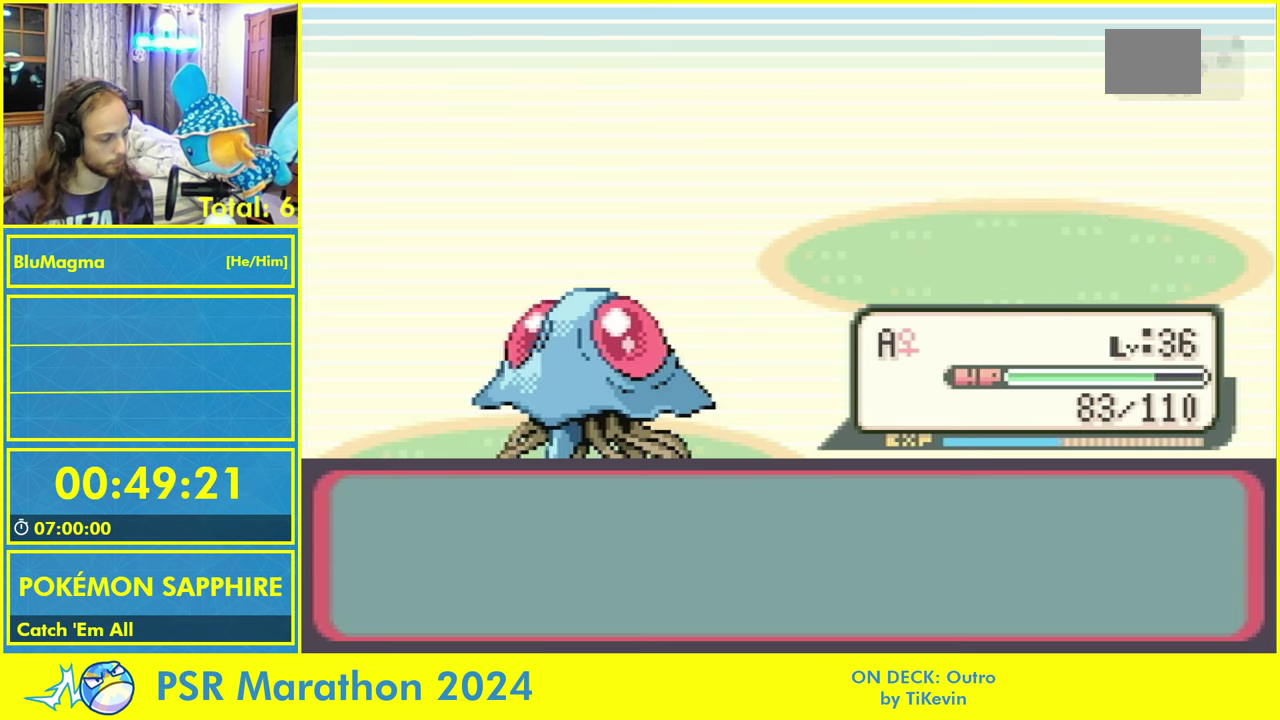
{"buttons": [], "events": [[100, "L1", "up"], [183, "L1", "down"], [300, "L1", "up"]]}
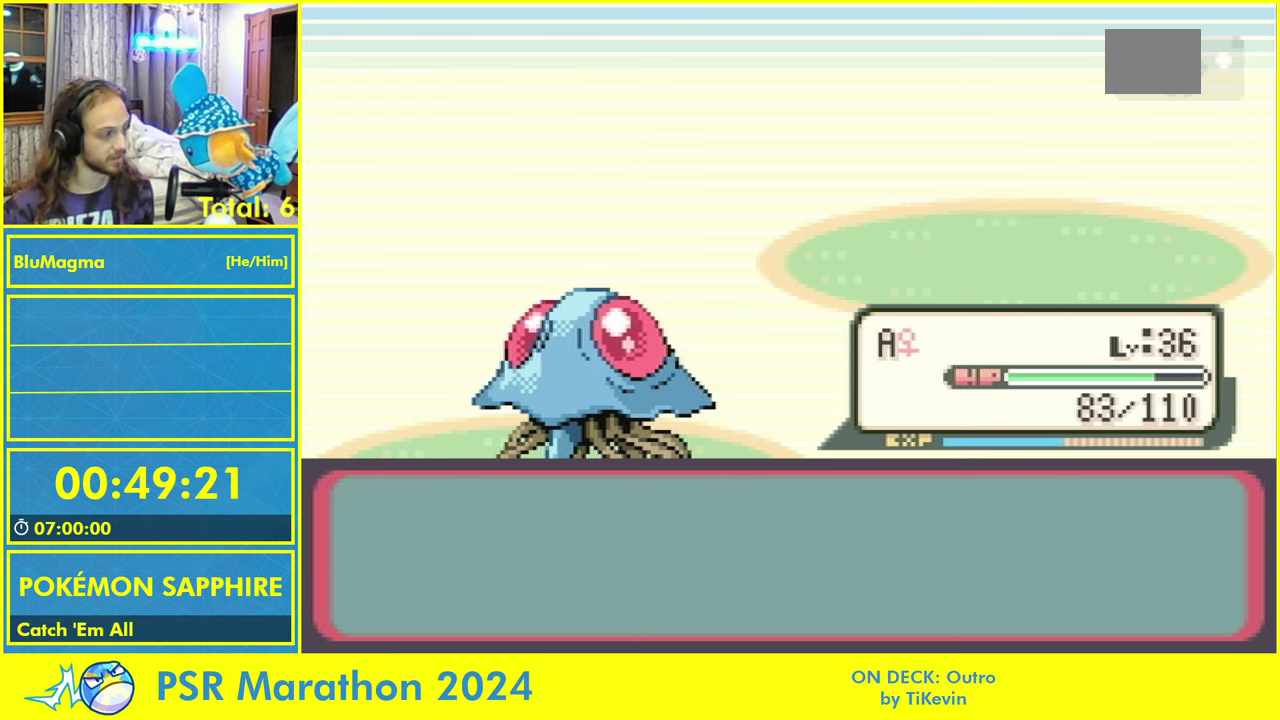
{"buttons": ["L1"], "events": [[266, "L1", "down"], [350, "L1", "up"], [433, "L1", "down"]]}
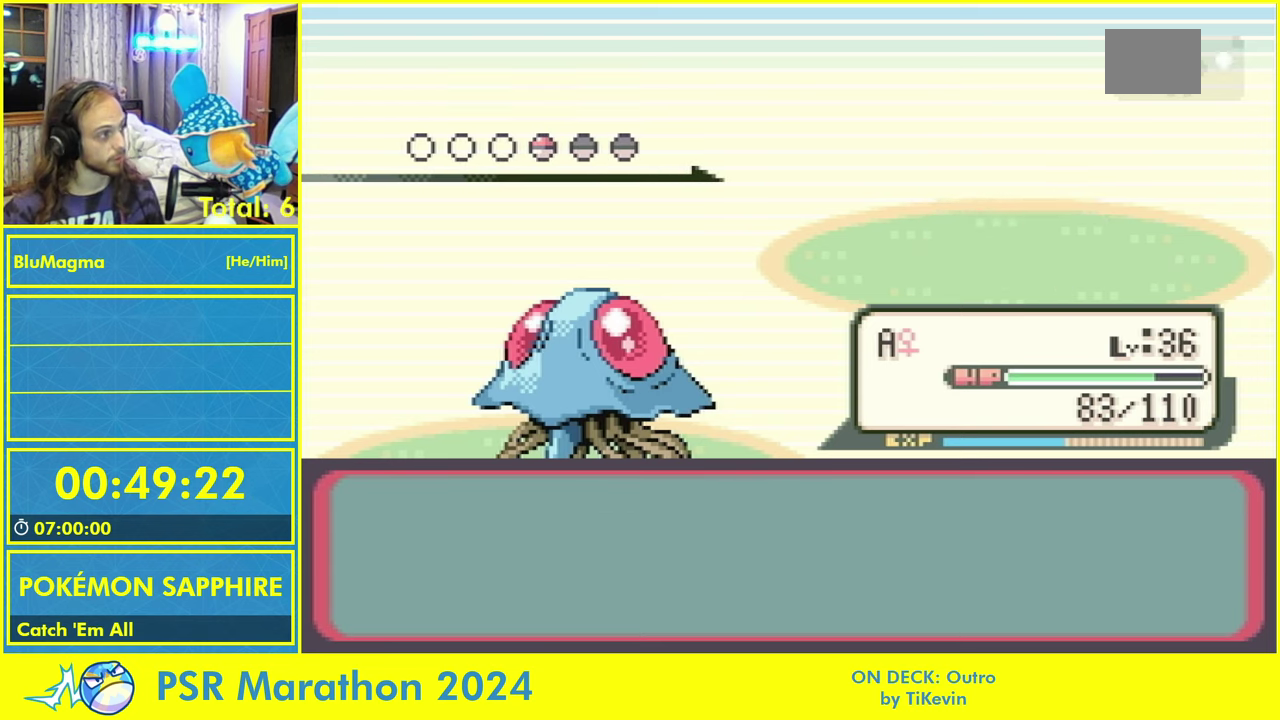
{"buttons": [], "events": [[33, "L1", "up"], [116, "L1", "down"], [216, "L1", "up"], [300, "L1", "down"], [400, "L1", "up"]]}
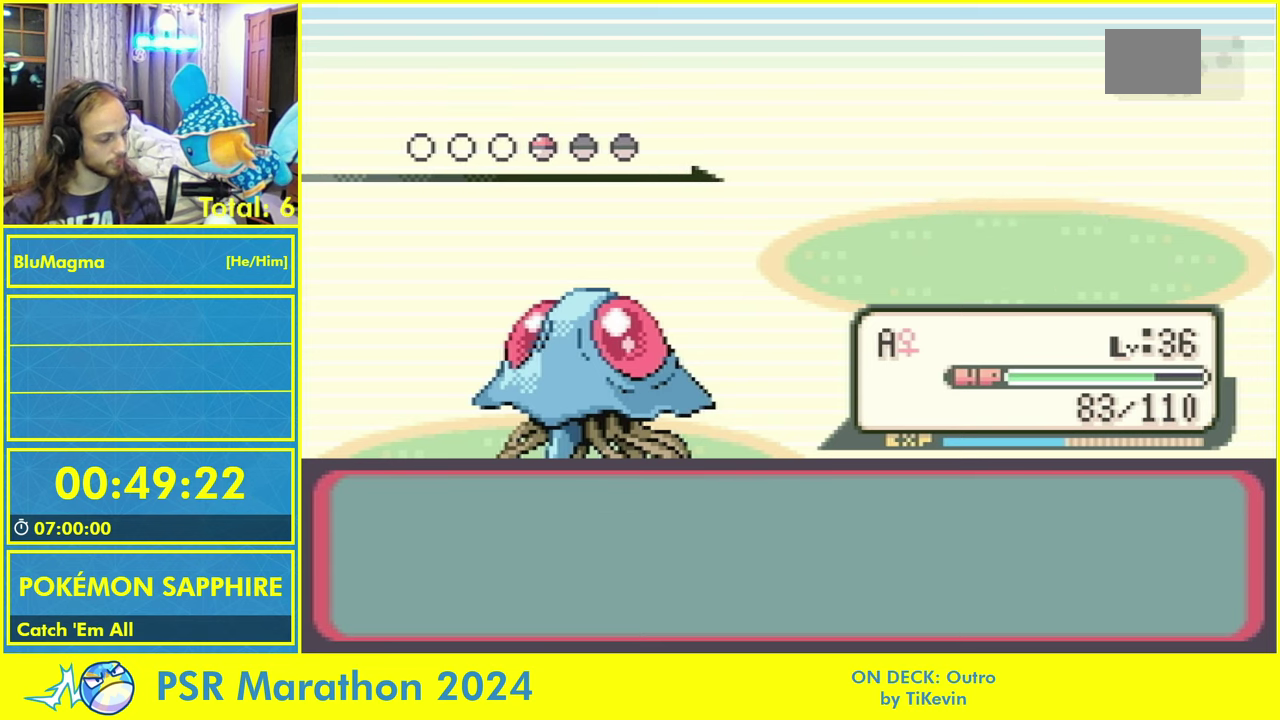
{"buttons": [], "events": []}
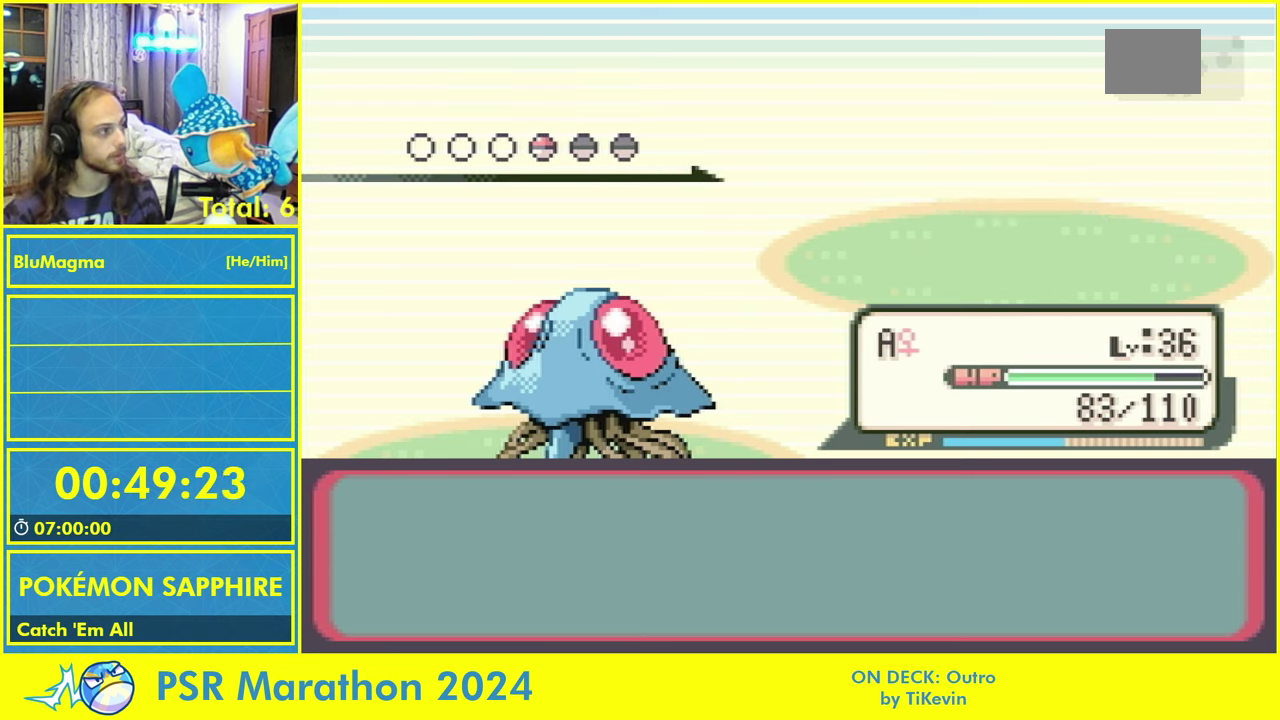
{"buttons": [], "events": []}
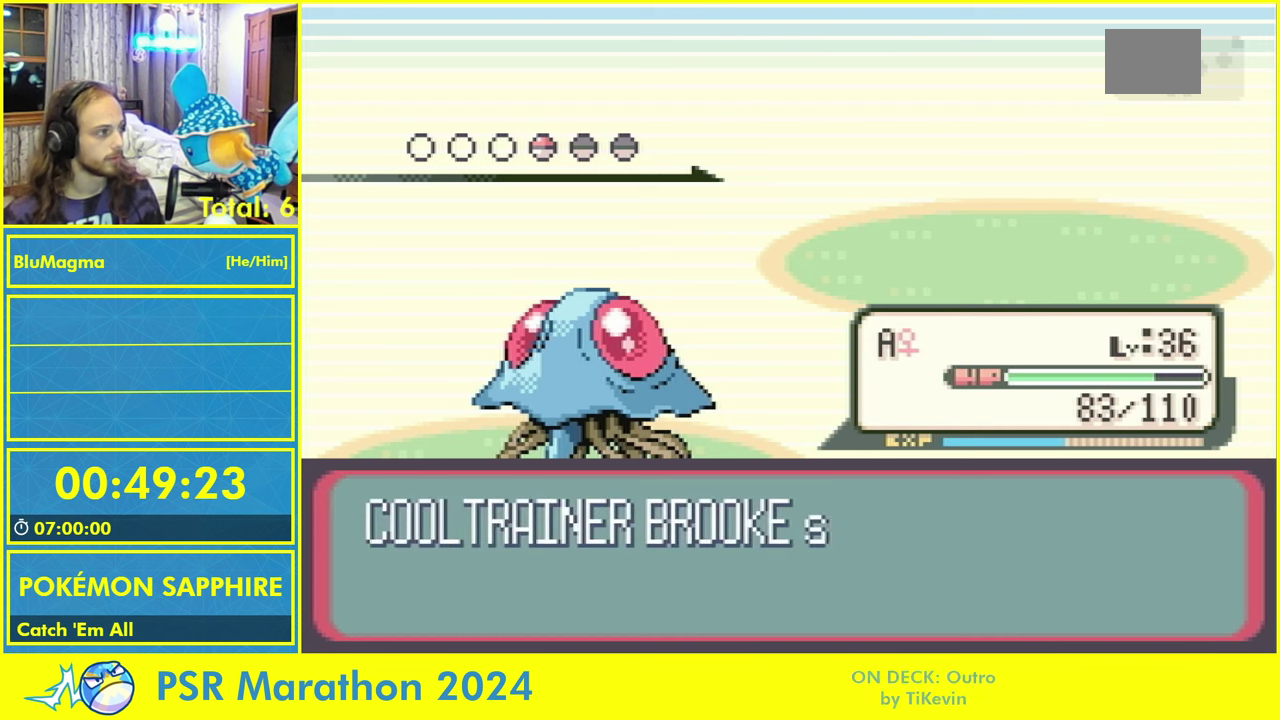
{"buttons": [], "events": []}